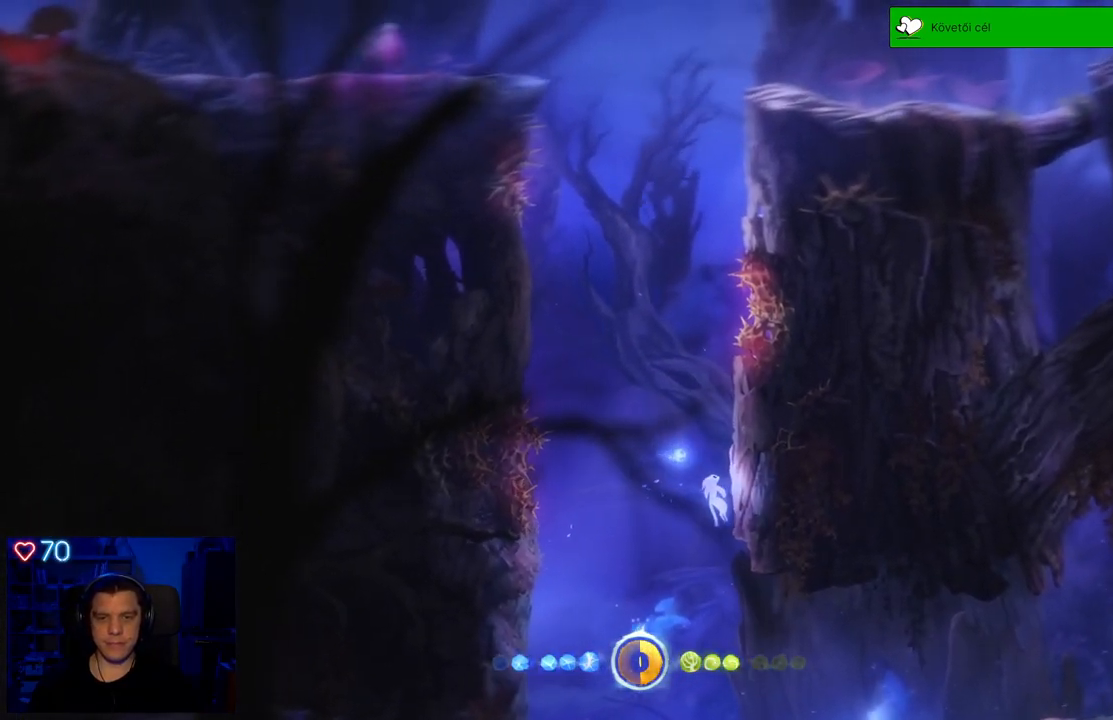
Gameplay with a controller (Xbox layout); each line is a JSON object with the inputs held at the frame after it. "events" lists button and stick changes between this image and that frame as [ms after this image, input, new state], when the widget could be followed in between. Not read: L3.
{"buttons": ["A"], "left_stick": "up-right", "right_stick": "center", "events": [[183, "A", "up"], [333, "A", "down"]]}
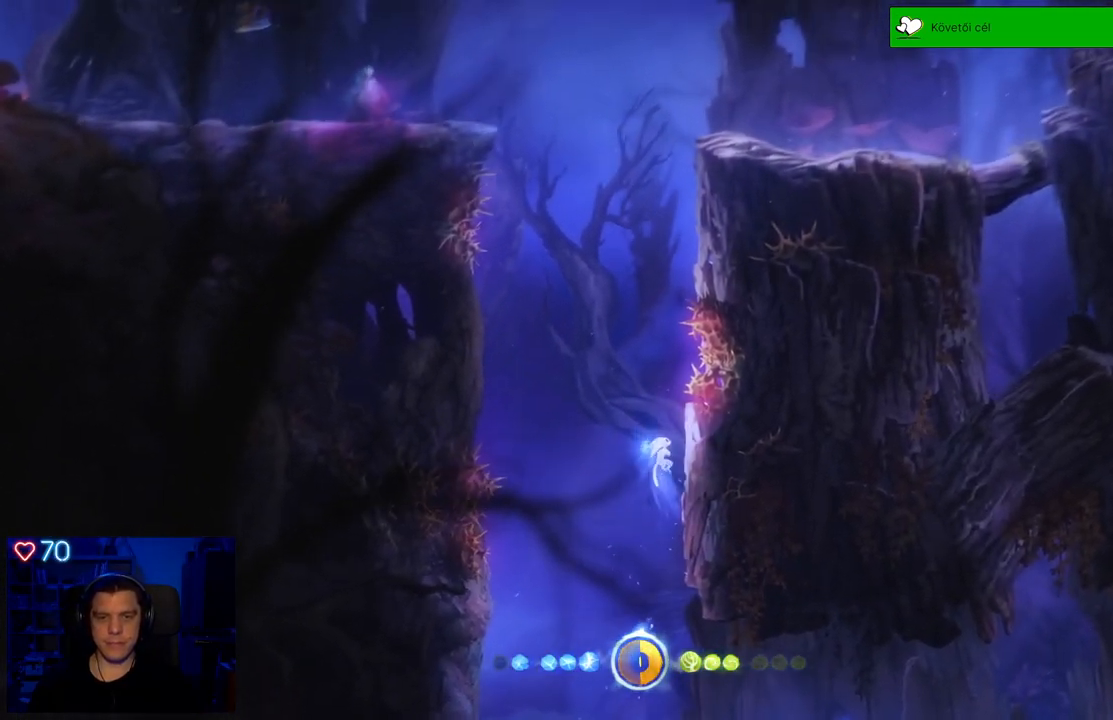
{"buttons": [], "left_stick": "up-left", "right_stick": "center", "events": [[67, "A", "up"], [183, "left_stick", "up-left"], [200, "A", "down"], [483, "A", "up"]]}
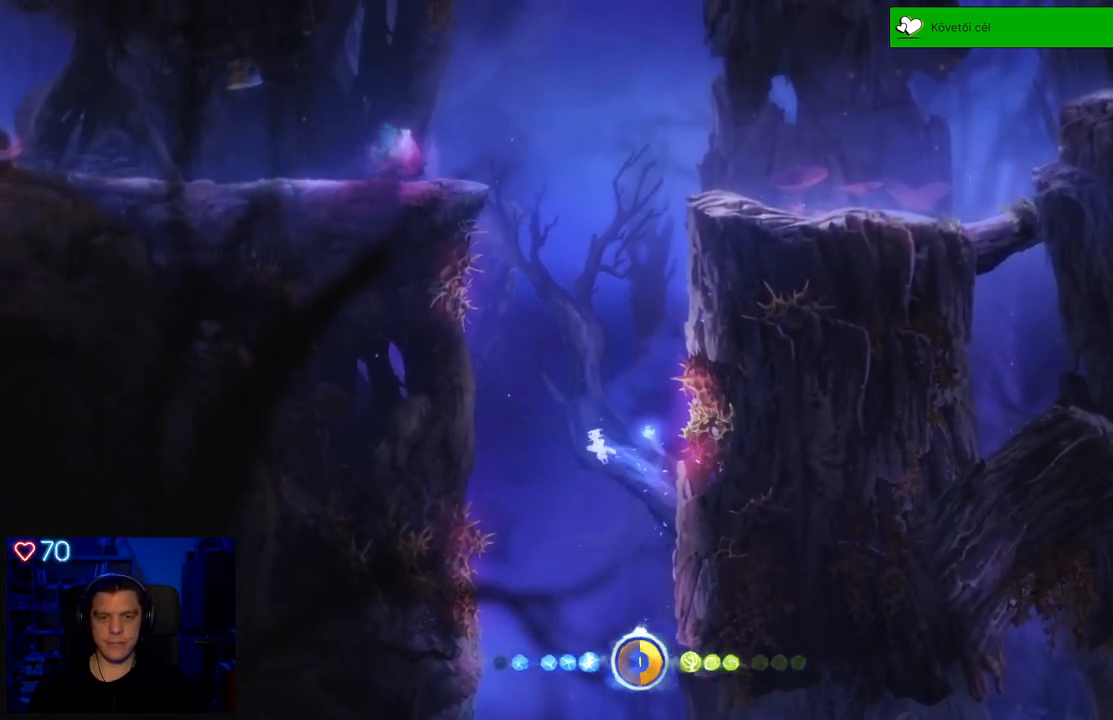
{"buttons": [], "left_stick": "up-left", "right_stick": "center", "events": [[133, "A", "down"], [433, "A", "up"]]}
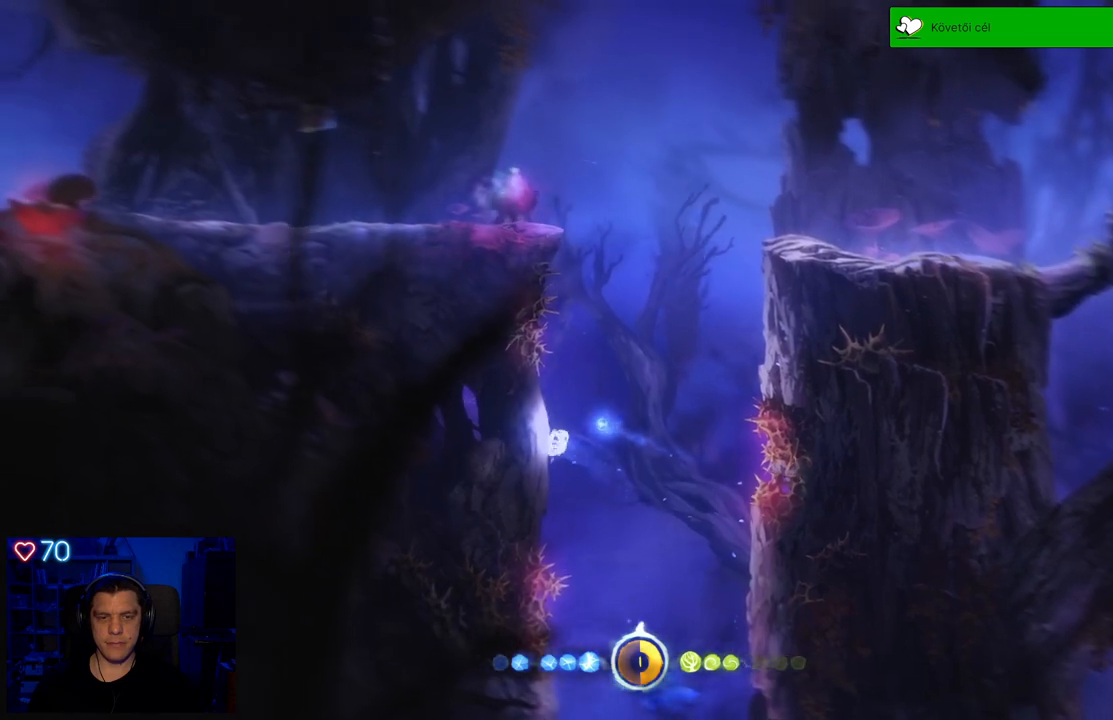
{"buttons": ["A"], "left_stick": "up-right", "right_stick": "center", "events": [[300, "A", "down"], [400, "left_stick", "up-right"]]}
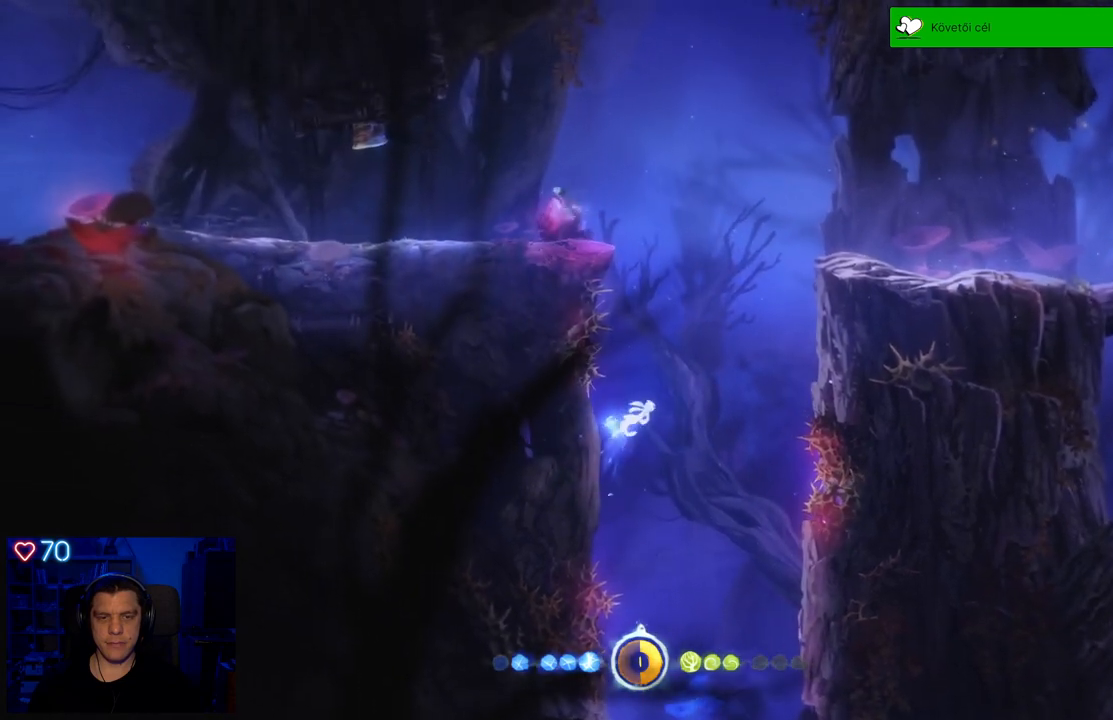
{"buttons": ["A"], "left_stick": "up-right", "right_stick": "center", "events": [[150, "A", "up"], [250, "A", "down"]]}
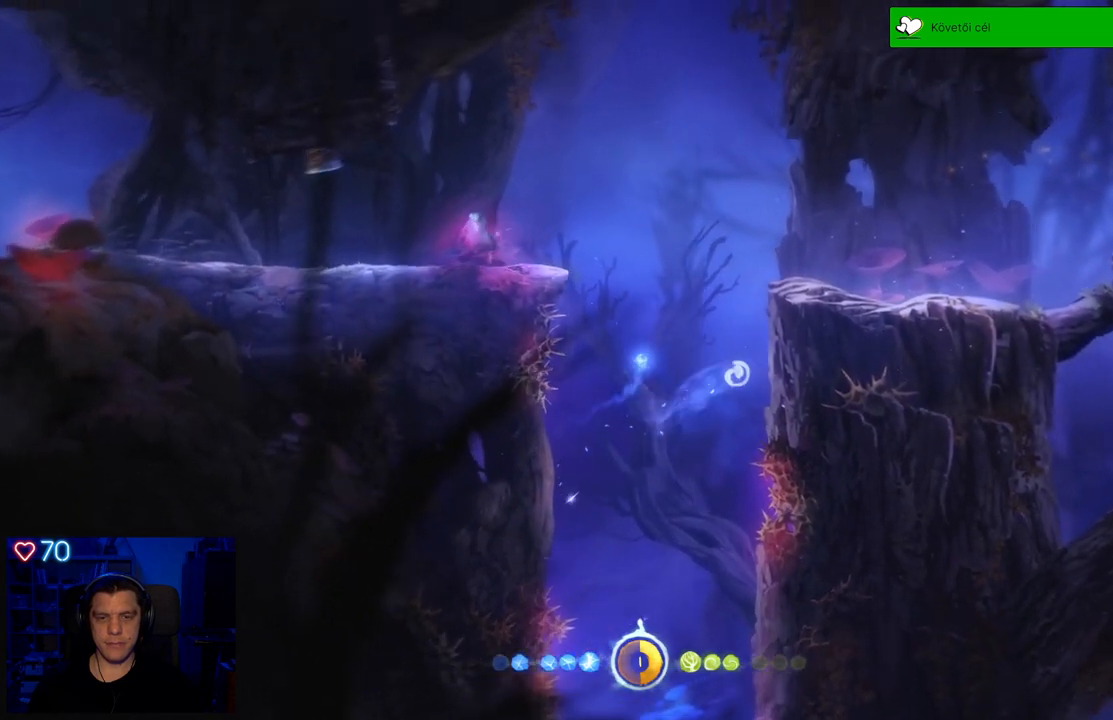
{"buttons": [], "left_stick": "up-right", "right_stick": "center", "events": [[83, "A", "up"], [183, "A", "down"], [367, "A", "up"]]}
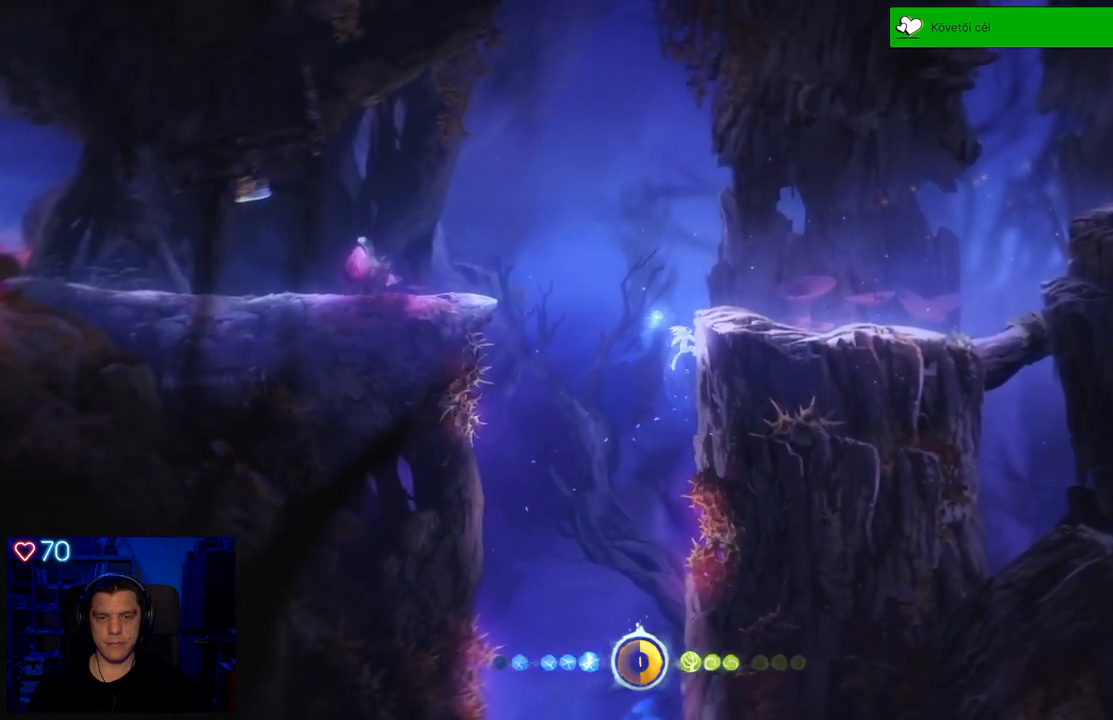
{"buttons": [], "left_stick": "down-left", "right_stick": "center", "events": [[17, "A", "down"], [267, "A", "up"], [450, "left_stick", "center"], [500, "left_stick", "down-left"]]}
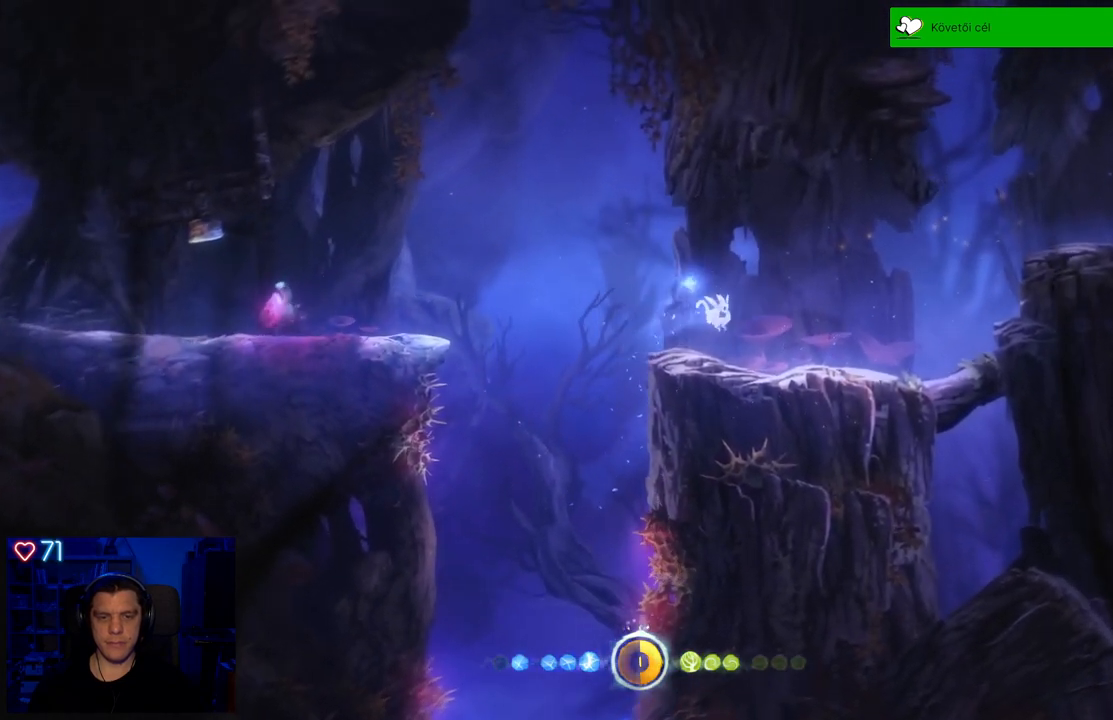
{"buttons": ["A"], "left_stick": "left", "right_stick": "center", "events": [[17, "left_stick", "left"], [417, "A", "down"]]}
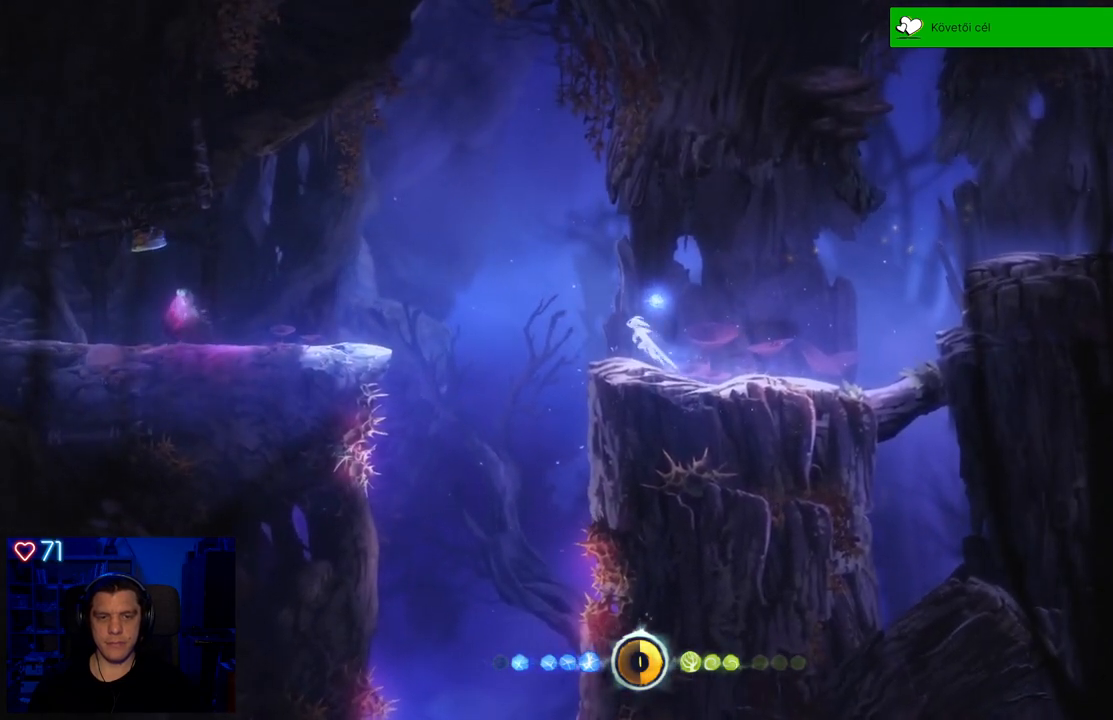
{"buttons": ["A"], "left_stick": "left", "right_stick": "center", "events": [[250, "A", "up"], [350, "A", "down"]]}
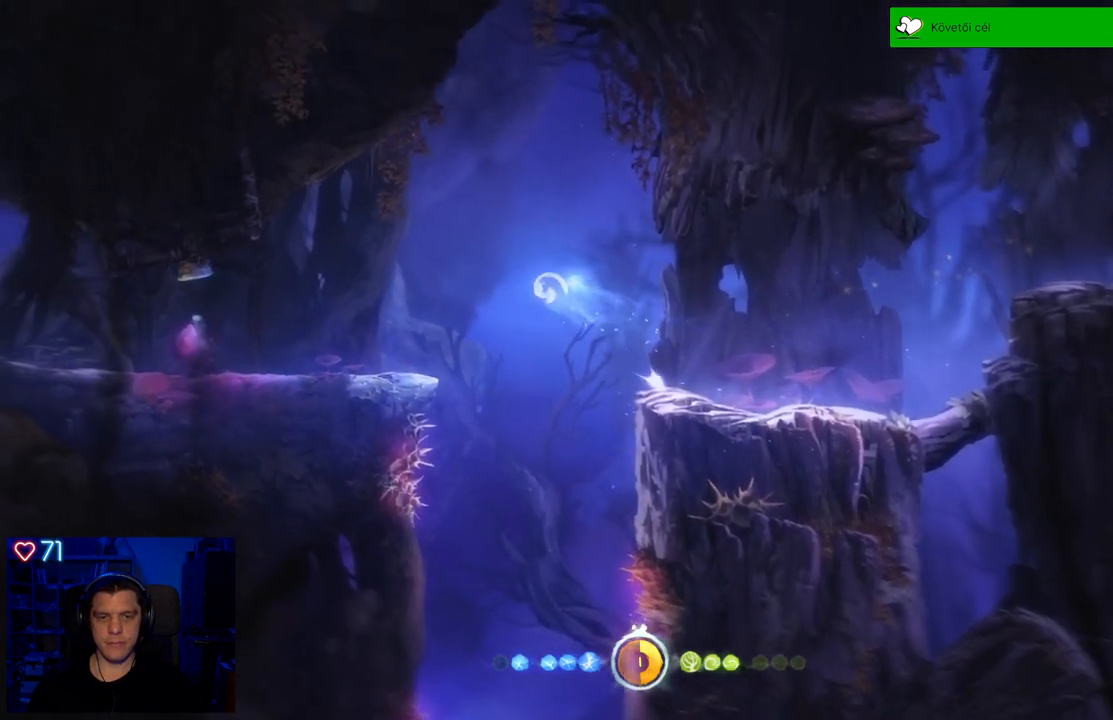
{"buttons": [], "left_stick": "left", "right_stick": "center", "events": [[500, "A", "up"]]}
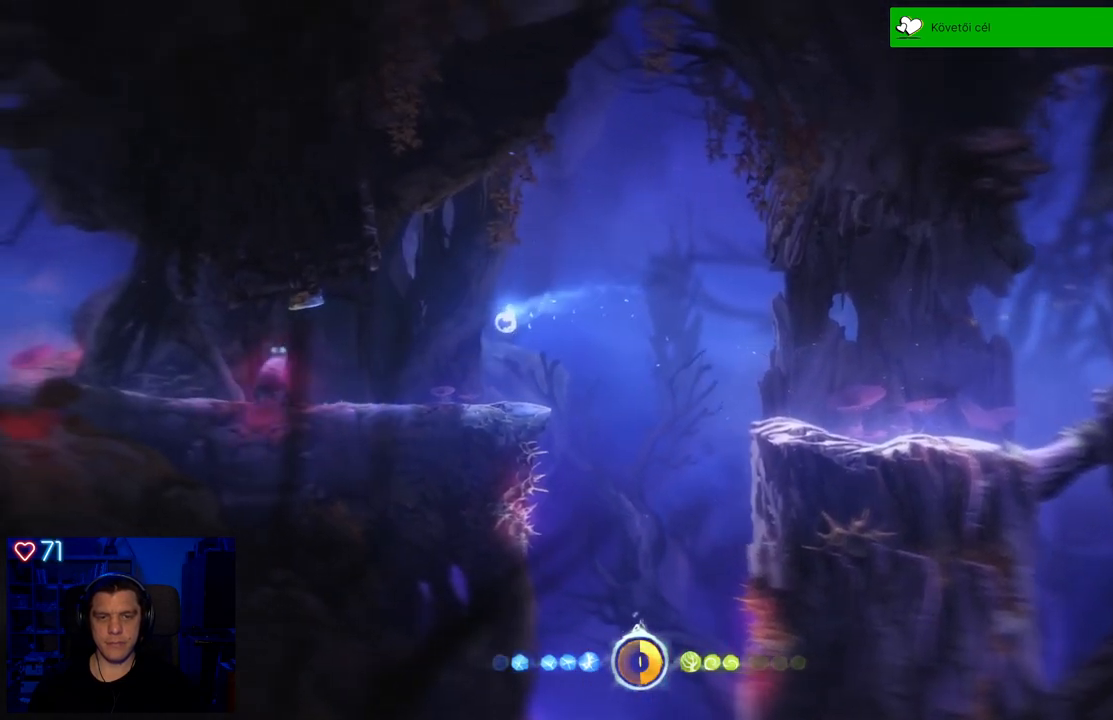
{"buttons": [], "left_stick": "center", "right_stick": "center", "events": [[333, "left_stick", "center"]]}
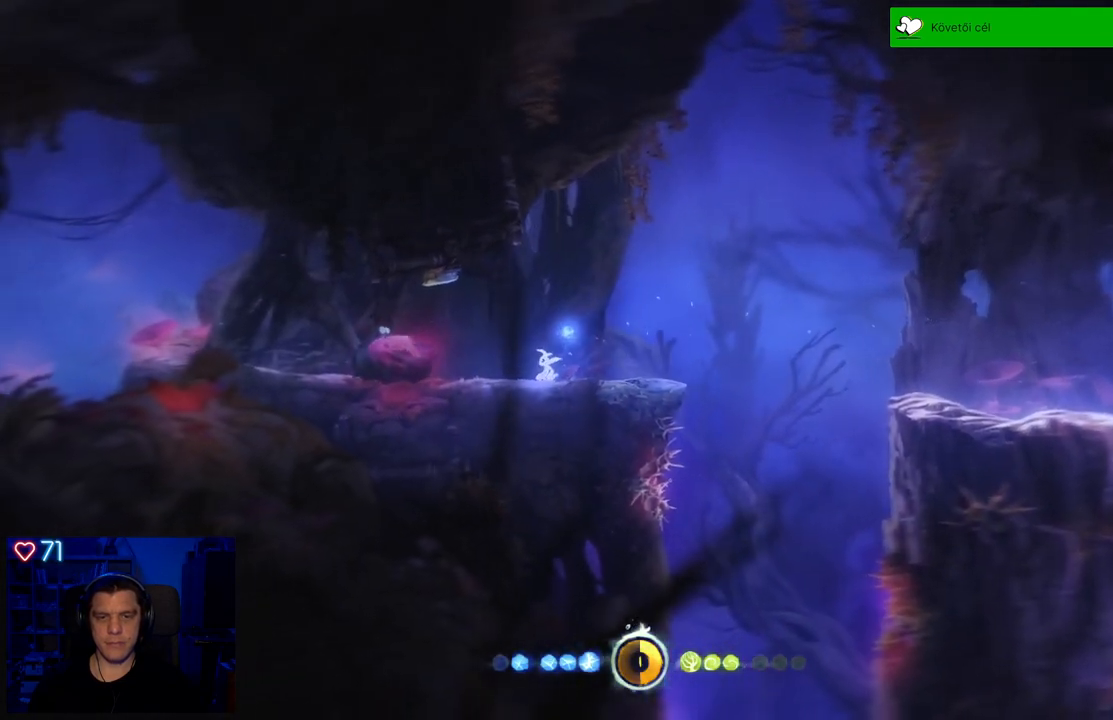
{"buttons": ["Y"], "left_stick": "right", "right_stick": "center", "events": [[183, "Y", "down"], [317, "left_stick", "right"]]}
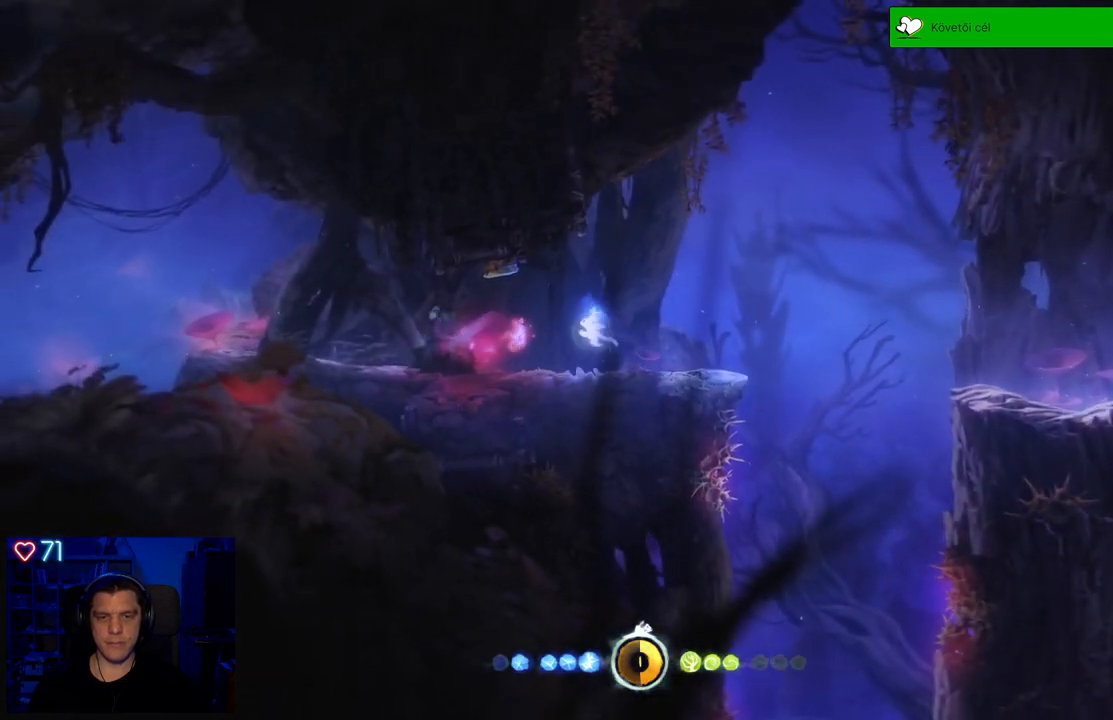
{"buttons": ["Y"], "left_stick": "right", "right_stick": "center", "events": []}
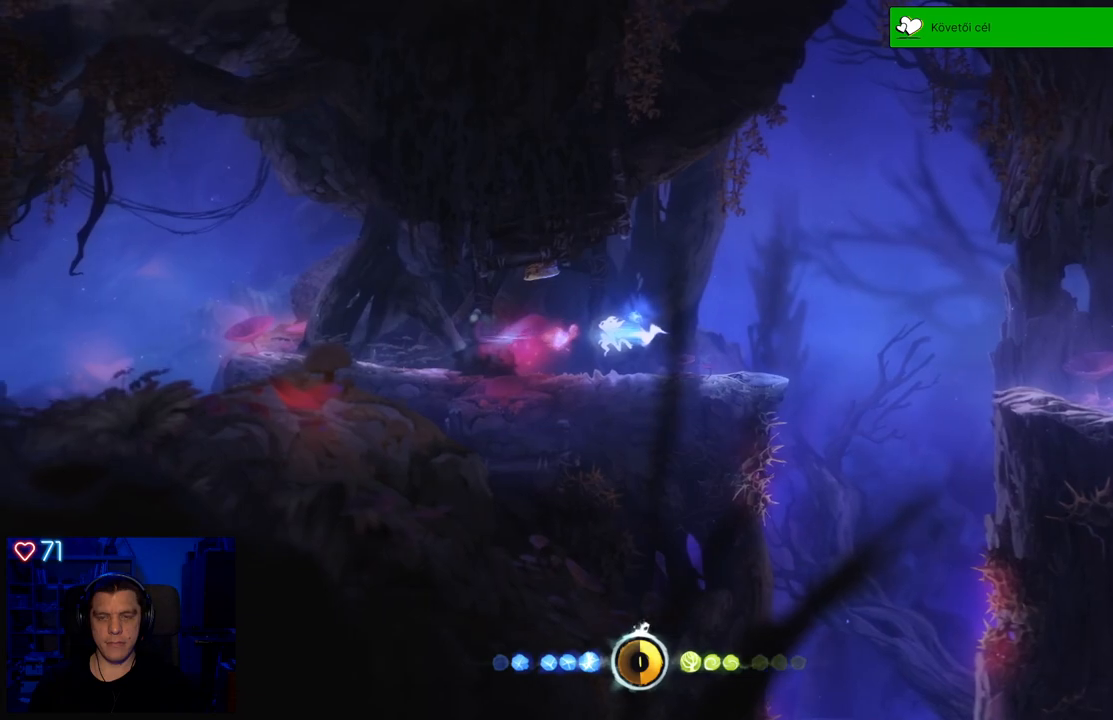
{"buttons": ["A"], "left_stick": "left", "right_stick": "center", "events": [[217, "Y", "up"], [250, "left_stick", "center"], [350, "left_stick", "left"], [433, "A", "down"]]}
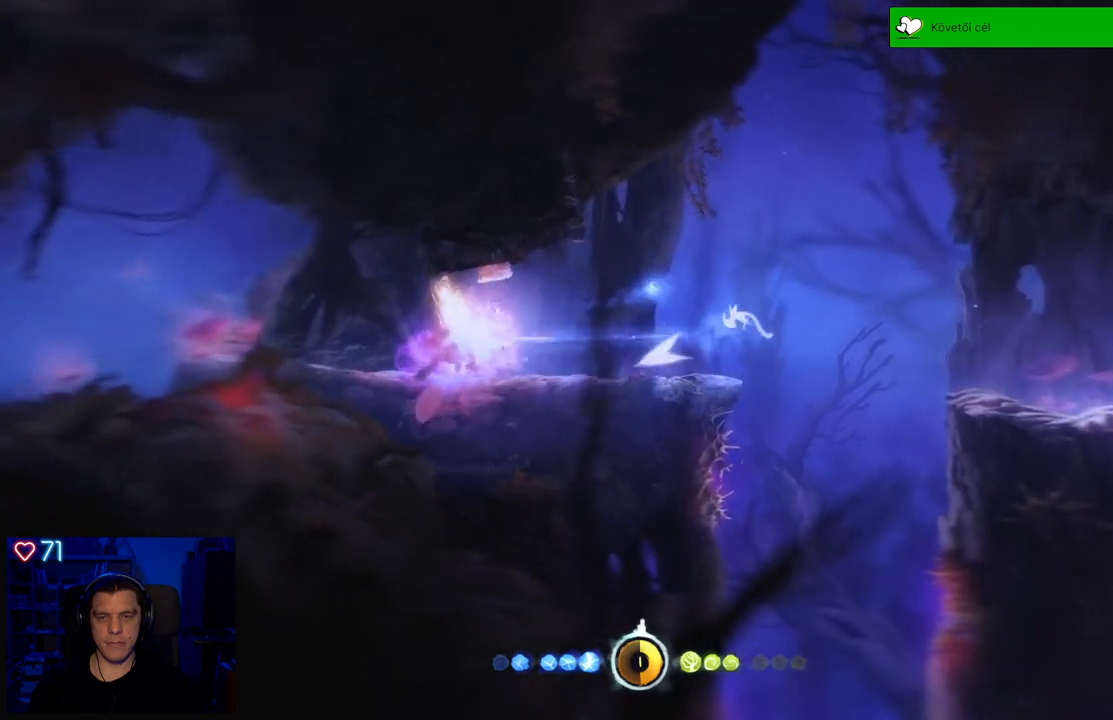
{"buttons": ["A"], "left_stick": "left", "right_stick": "center", "events": []}
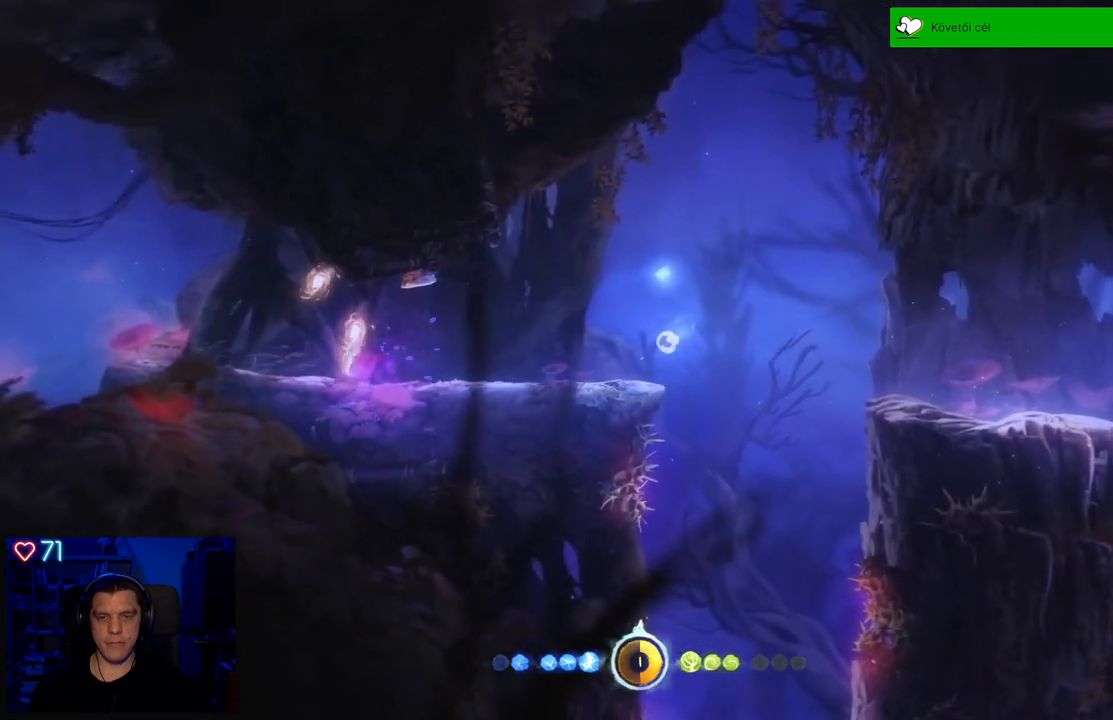
{"buttons": ["R1"], "left_stick": "left", "right_stick": "center", "events": [[17, "A", "up"], [400, "R1", "down"]]}
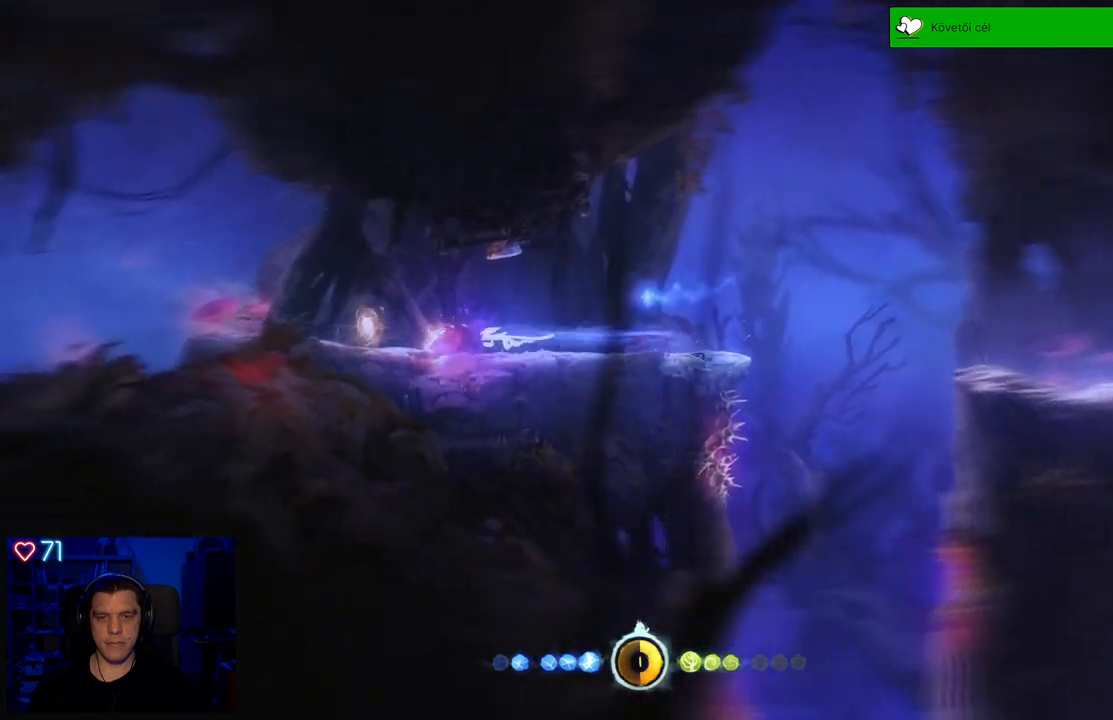
{"buttons": [], "left_stick": "left", "right_stick": "center", "events": [[17, "R1", "up"]]}
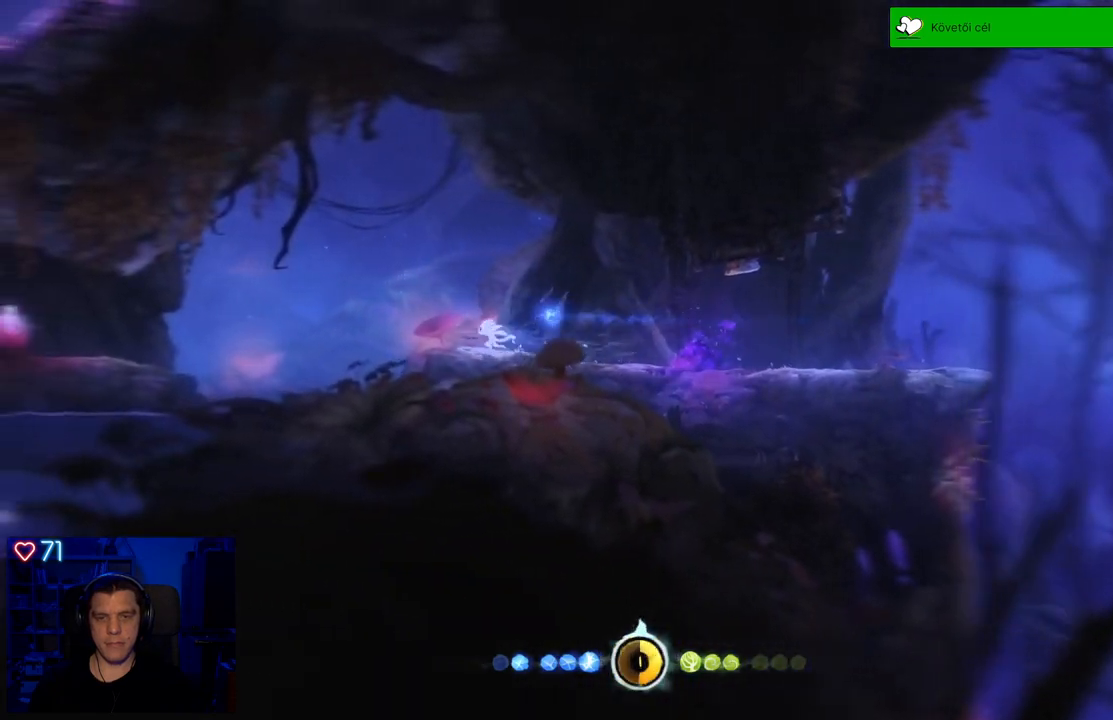
{"buttons": ["A"], "left_stick": "left", "right_stick": "center", "events": [[217, "A", "down"]]}
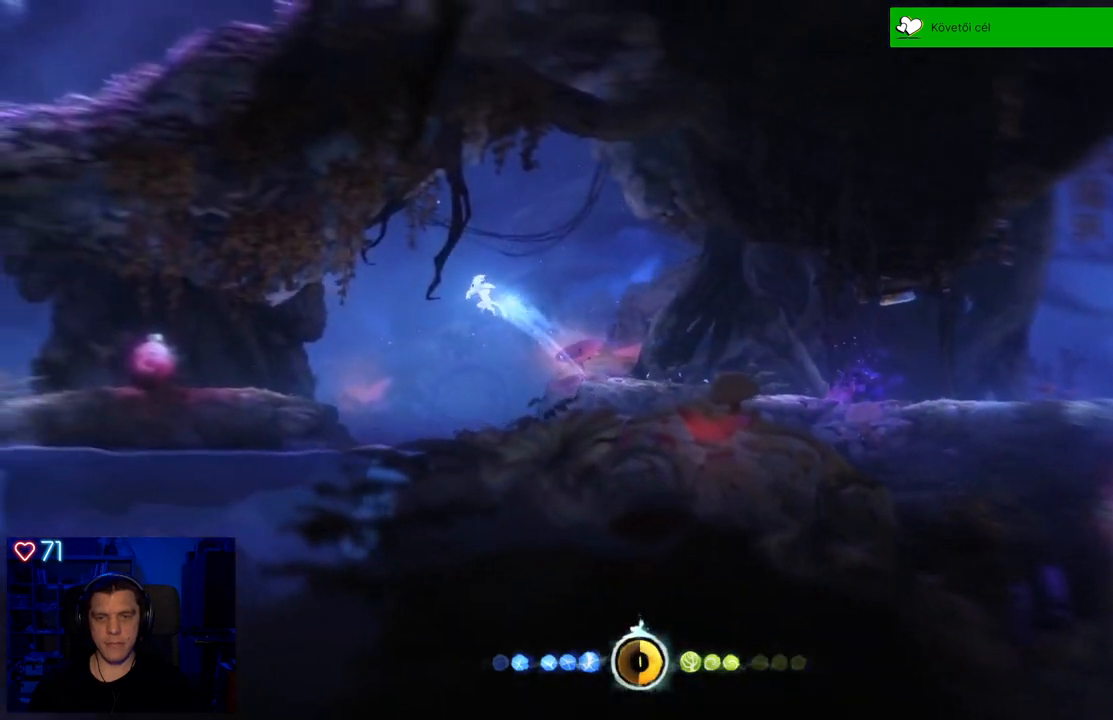
{"buttons": ["A"], "left_stick": "left", "right_stick": "center", "events": []}
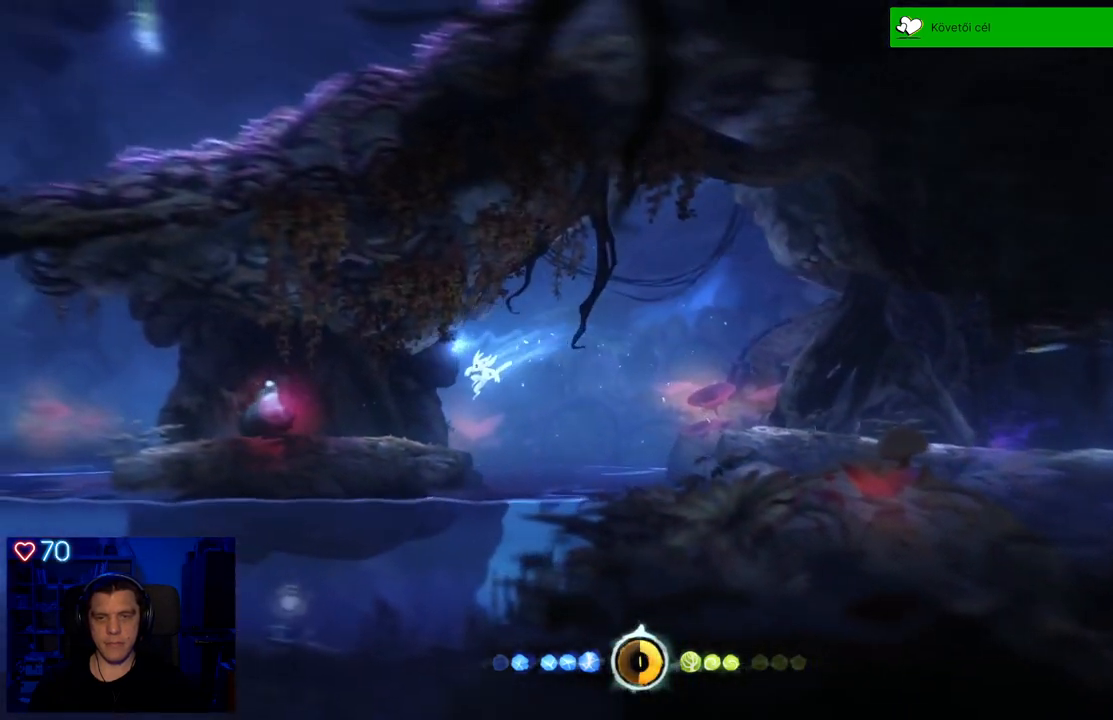
{"buttons": ["X"], "left_stick": "center", "right_stick": "center", "events": [[17, "A", "up"], [250, "X", "down"], [367, "X", "up"], [383, "left_stick", "center"], [433, "X", "down"]]}
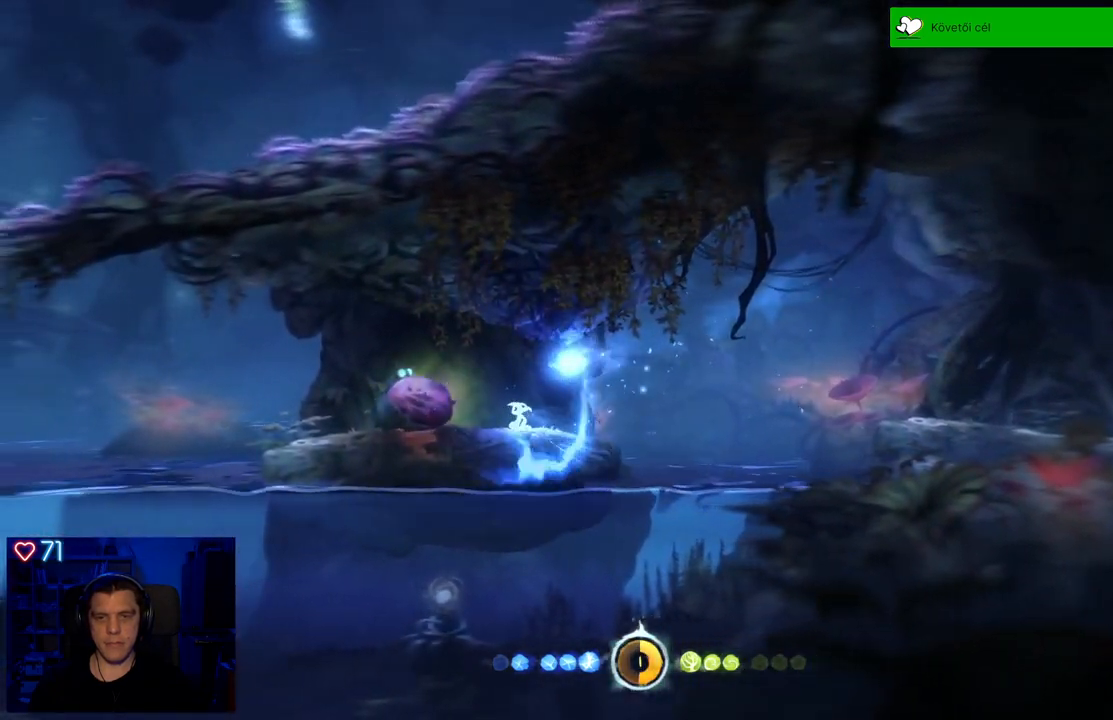
{"buttons": ["Y"], "left_stick": "right", "right_stick": "center", "events": [[33, "X", "up"], [83, "X", "down"], [200, "X", "up"], [283, "Y", "down"], [333, "left_stick", "right"]]}
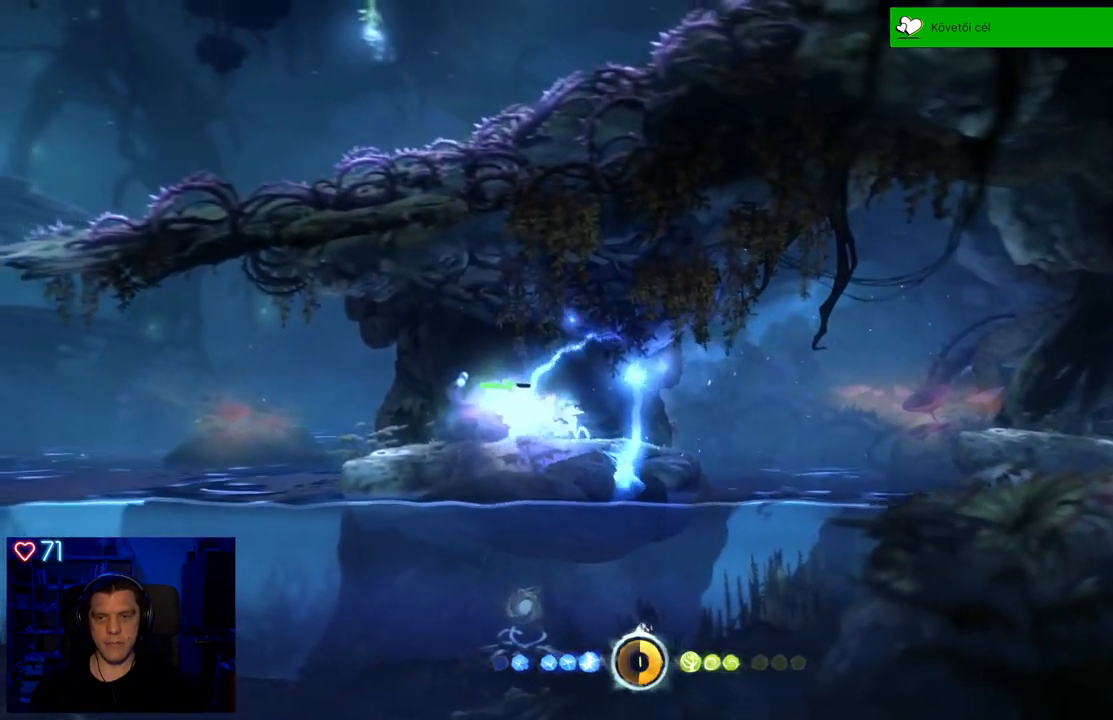
{"buttons": ["Y"], "left_stick": "right", "right_stick": "center", "events": []}
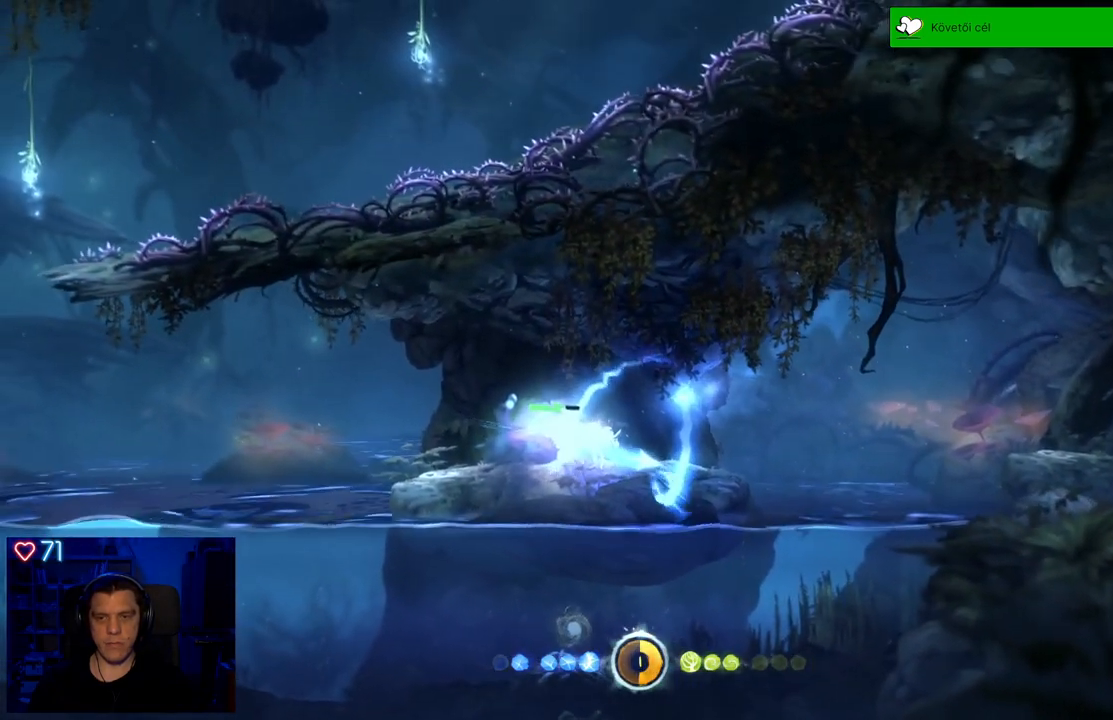
{"buttons": [], "left_stick": "left", "right_stick": "center", "events": [[367, "Y", "up"], [367, "left_stick", "center"], [483, "left_stick", "left"]]}
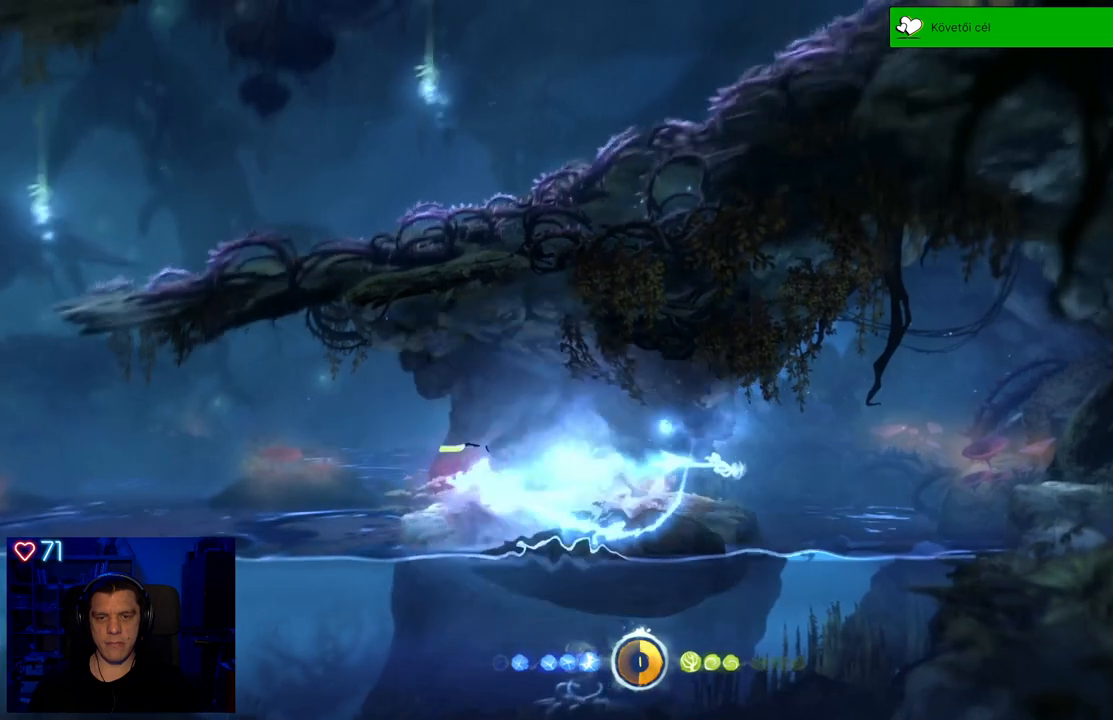
{"buttons": ["A"], "left_stick": "left", "right_stick": "center", "events": [[100, "A", "down"]]}
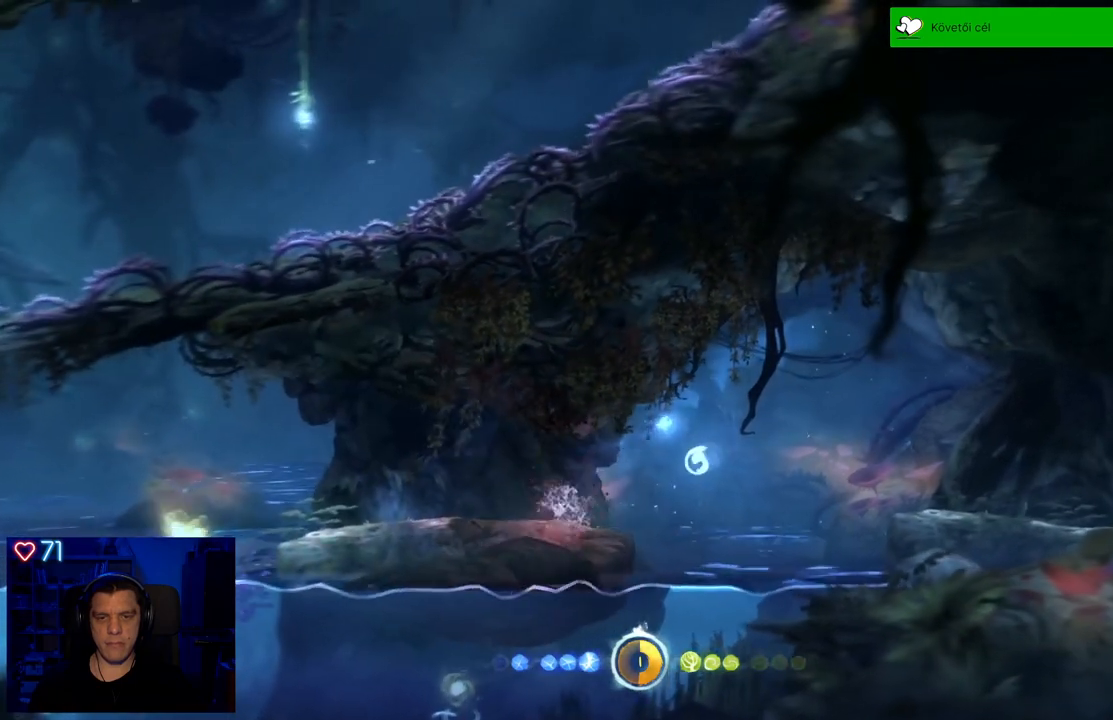
{"buttons": [], "left_stick": "left", "right_stick": "center", "events": [[233, "R1", "down"], [350, "R1", "up"], [367, "A", "up"]]}
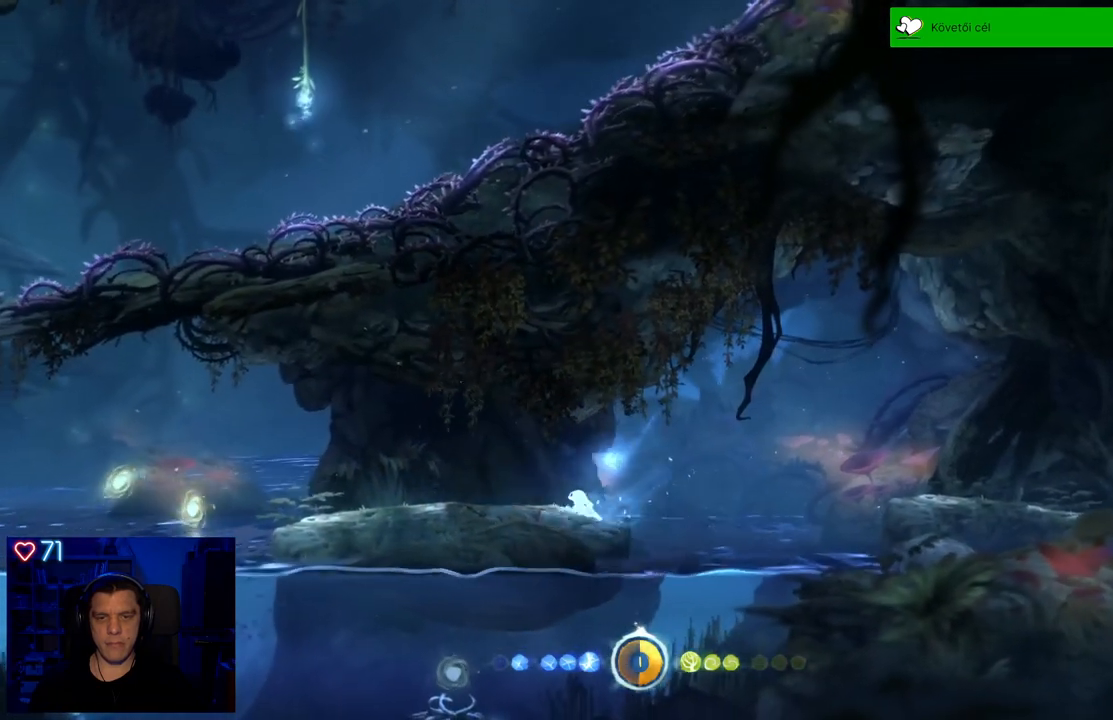
{"buttons": [], "left_stick": "left", "right_stick": "center", "events": []}
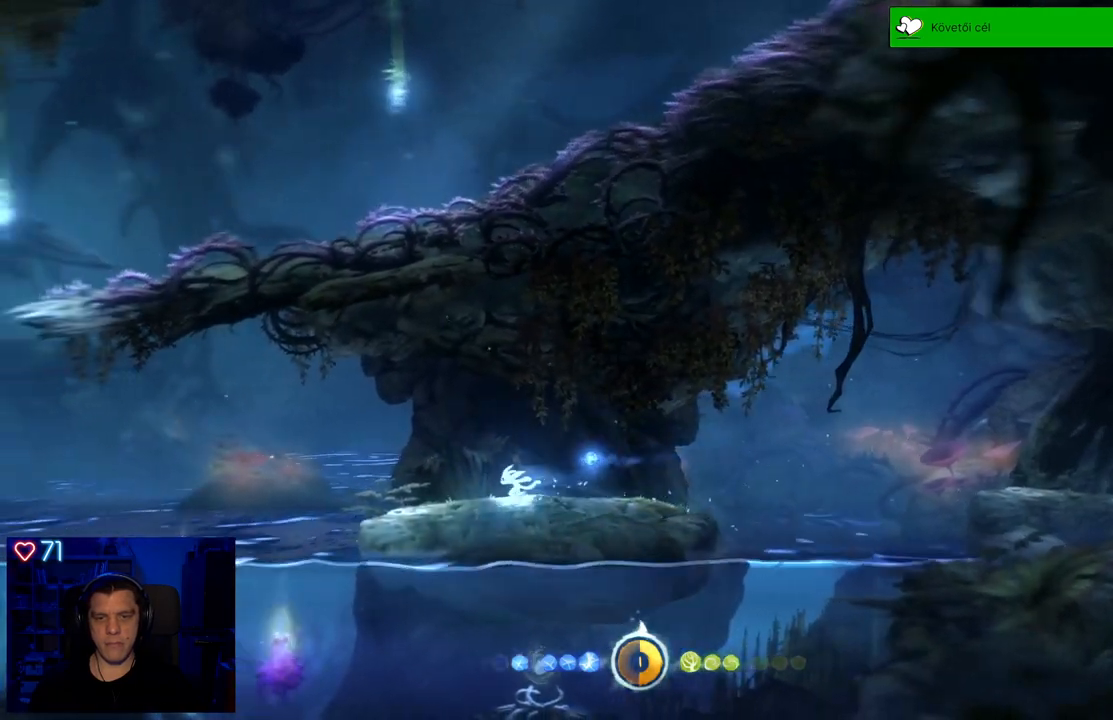
{"buttons": [], "left_stick": "center", "right_stick": "center", "events": [[150, "left_stick", "center"]]}
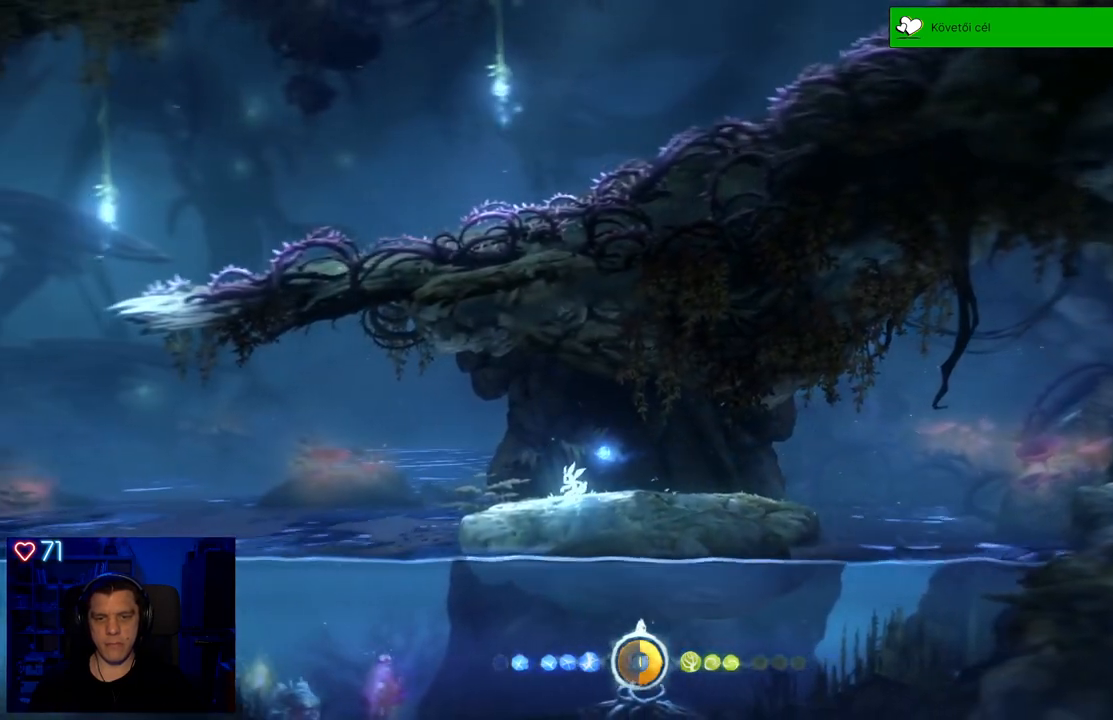
{"buttons": [], "left_stick": "left", "right_stick": "center", "events": [[367, "left_stick", "left"]]}
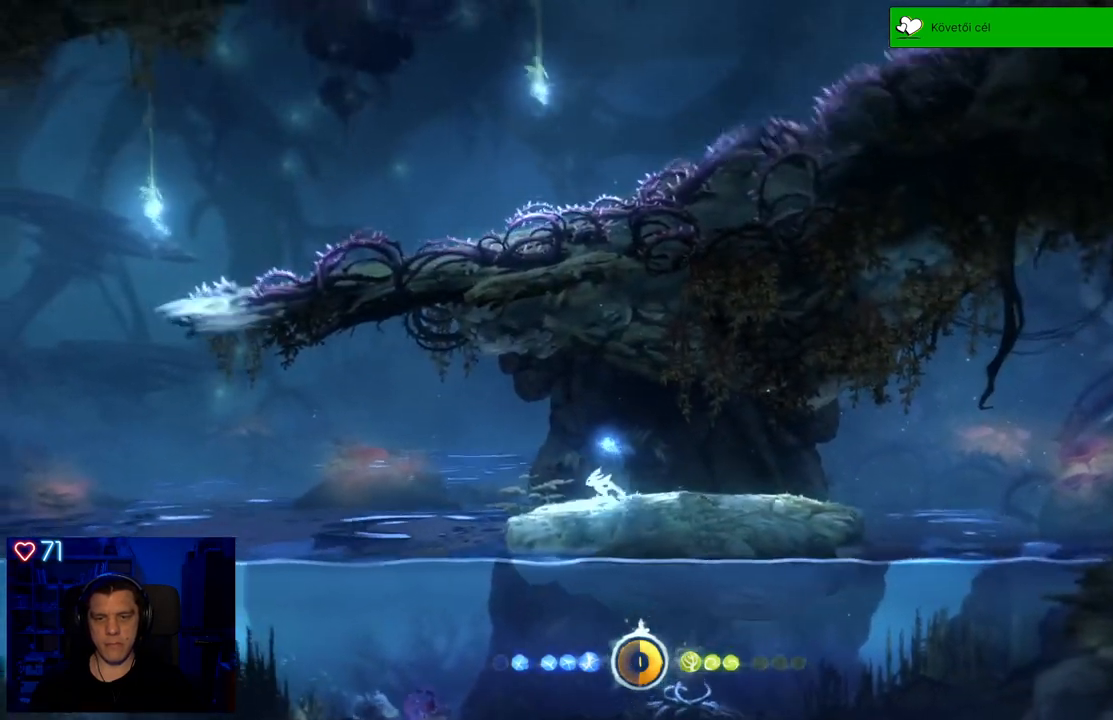
{"buttons": [], "left_stick": "center", "right_stick": "center", "events": [[217, "left_stick", "center"]]}
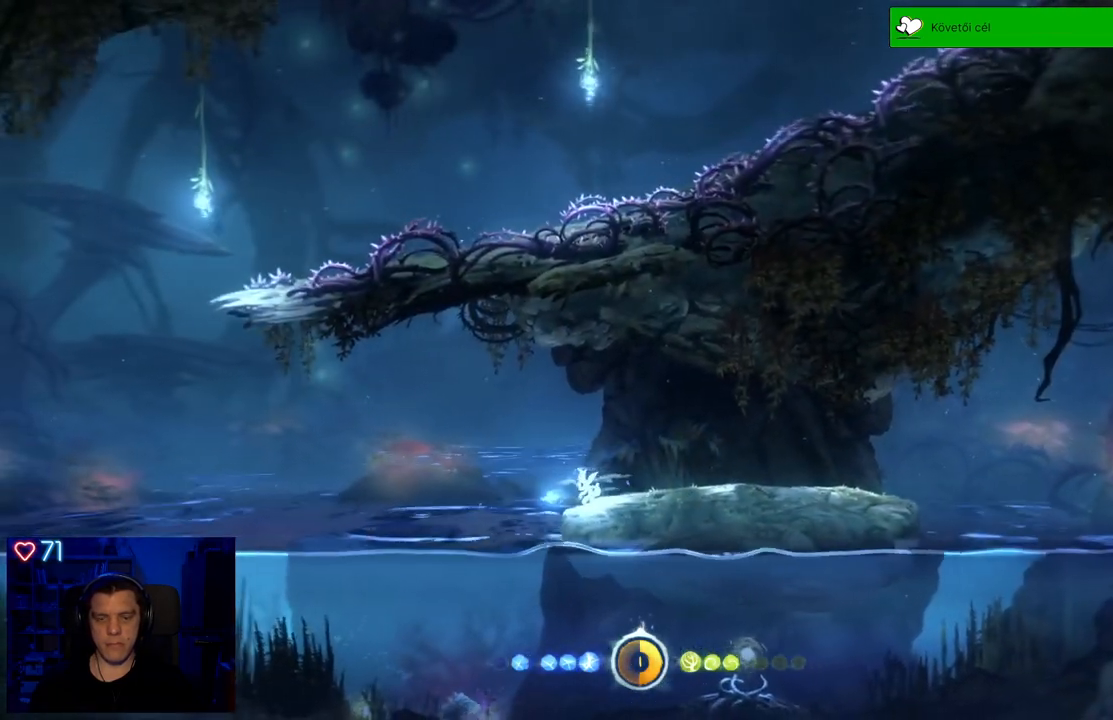
{"buttons": [], "left_stick": "center", "right_stick": "center", "events": []}